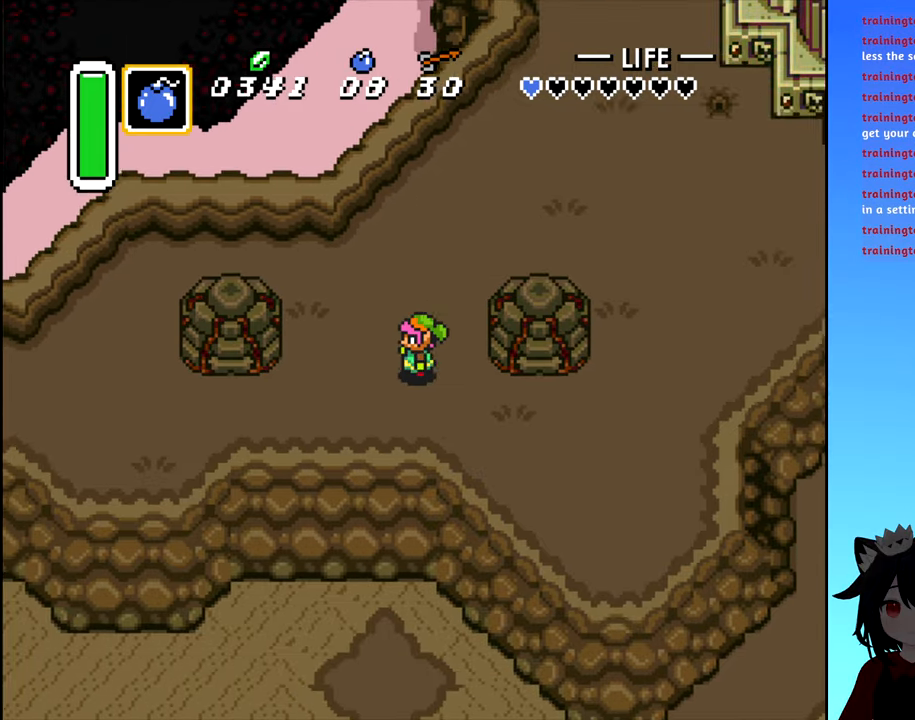
Gameplay with a controller (Nintendo layout); each line is a JSON object with the inputs held at the frame after it (dt_ms = milliseconds from this image to that frame). "events" lists button and stick changes between this image and that frame as [ms after this image, input, new state], when the widget could be followed in between. Not read: L3 R3.
{"dt_ms": 500, "buttons": ["DPAD_LEFT"], "events": [[200, "DPAD_DOWN", "down"], [350, "DPAD_DOWN", "up"]]}
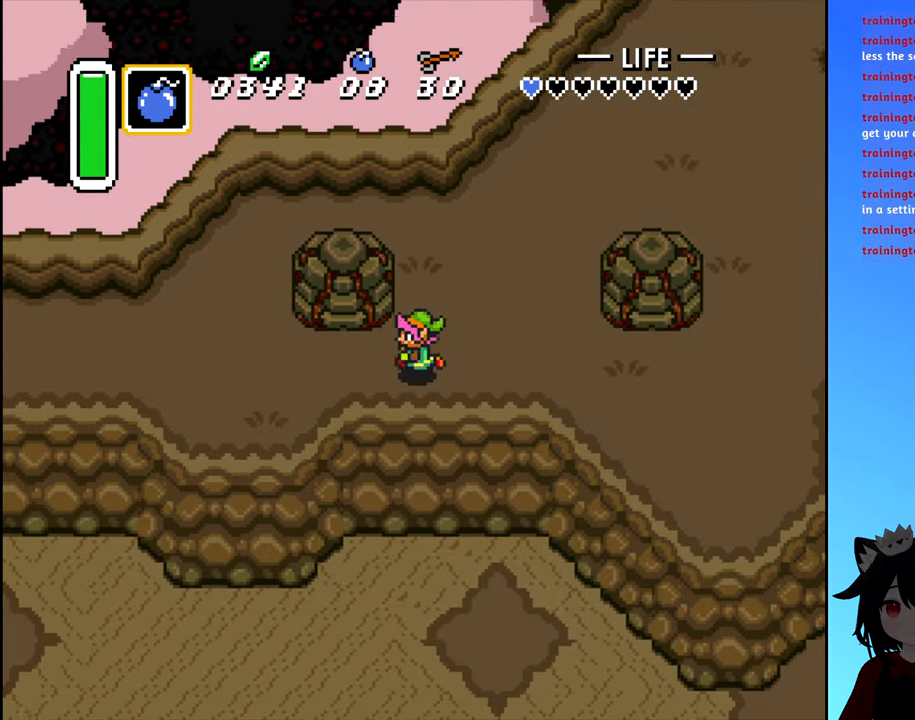
{"dt_ms": 500, "buttons": ["DPAD_UP"], "events": [[383, "DPAD_UP", "down"], [400, "DPAD_LEFT", "up"]]}
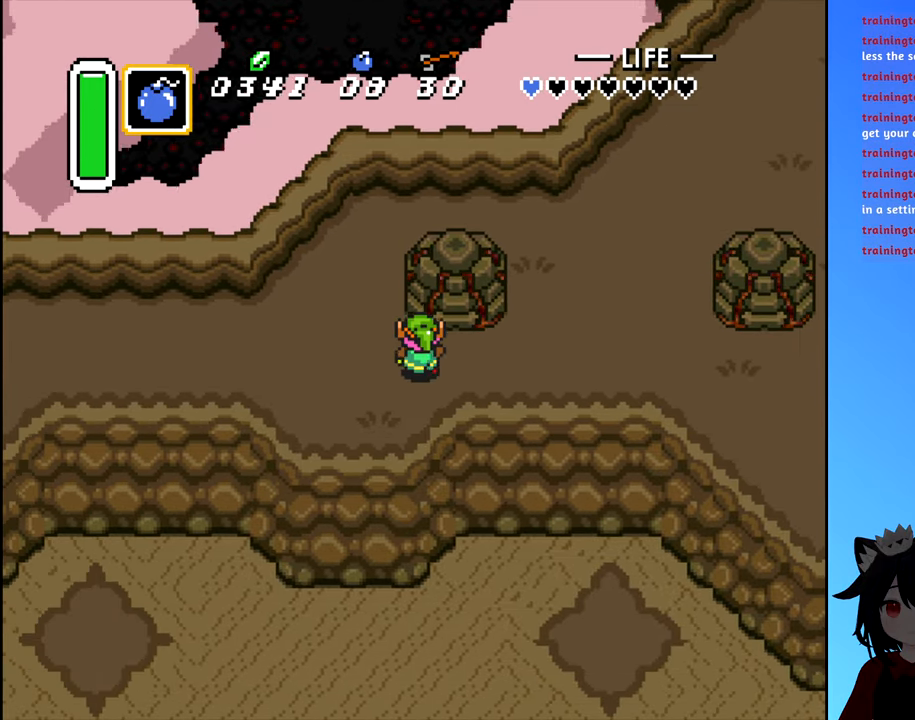
{"dt_ms": 500, "buttons": ["DPAD_LEFT"], "events": [[67, "DPAD_LEFT", "down"], [150, "DPAD_UP", "up"]]}
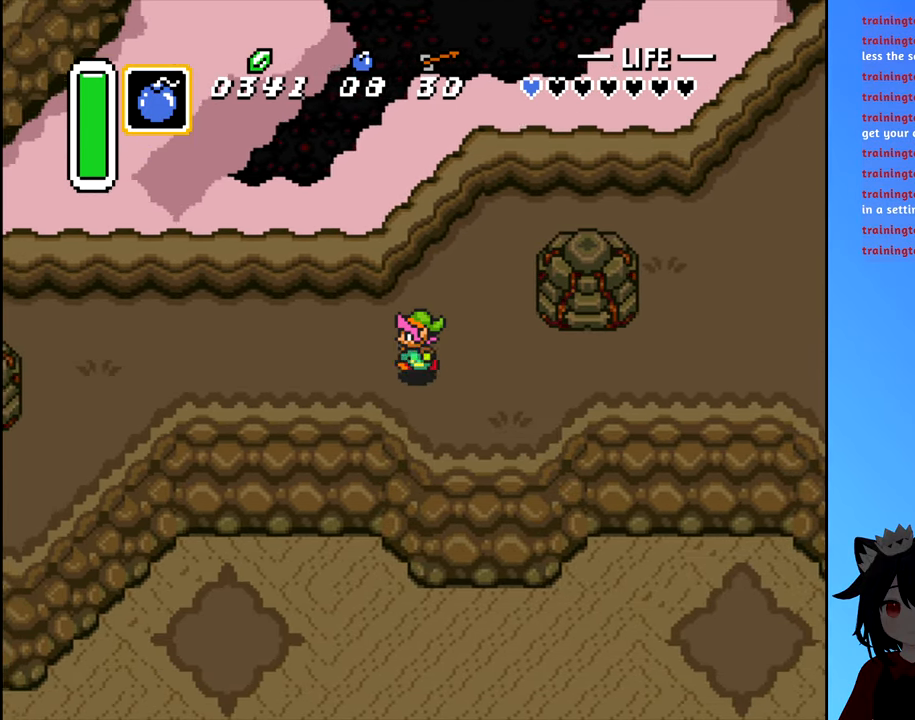
{"dt_ms": 500, "buttons": ["DPAD_LEFT"], "events": []}
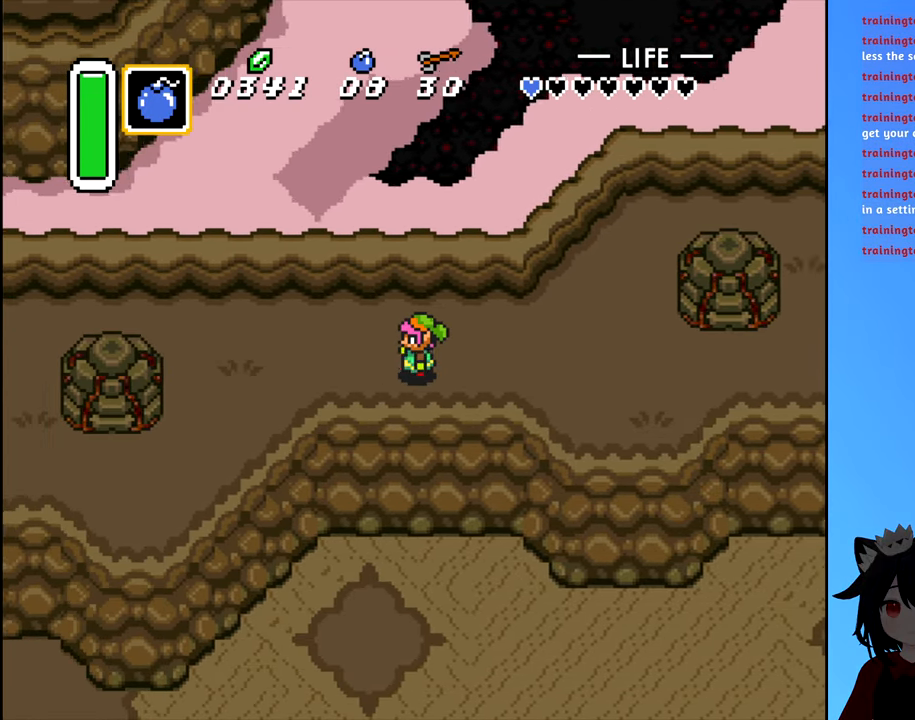
{"dt_ms": 500, "buttons": ["B", "DPAD_LEFT"], "events": [[67, "B", "down"]]}
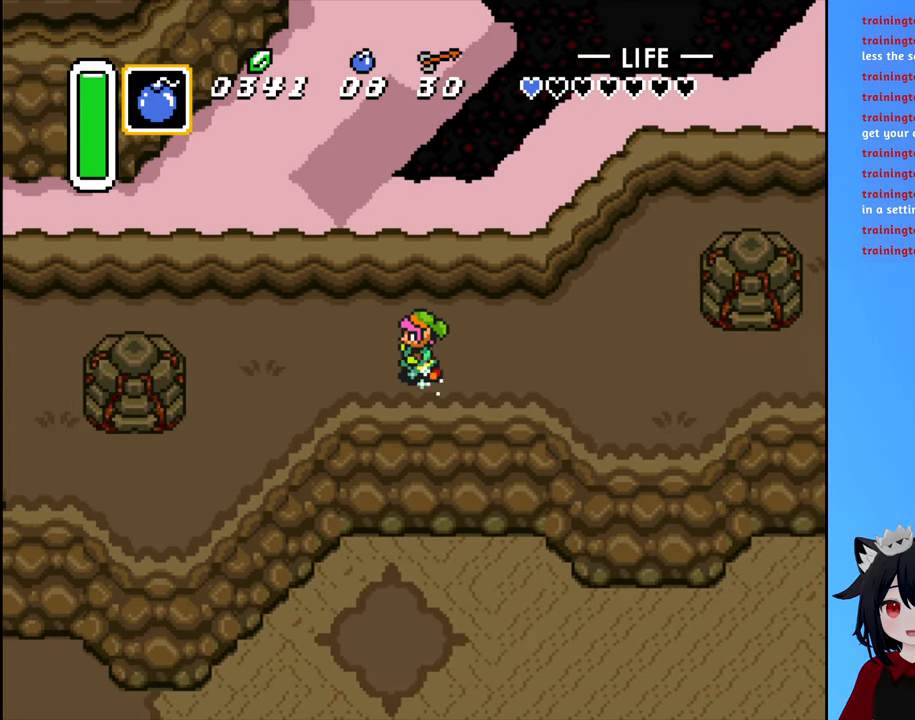
{"dt_ms": 500, "buttons": ["DPAD_UP"], "events": [[417, "DPAD_LEFT", "up"], [417, "DPAD_UP", "down"], [433, "B", "up"]]}
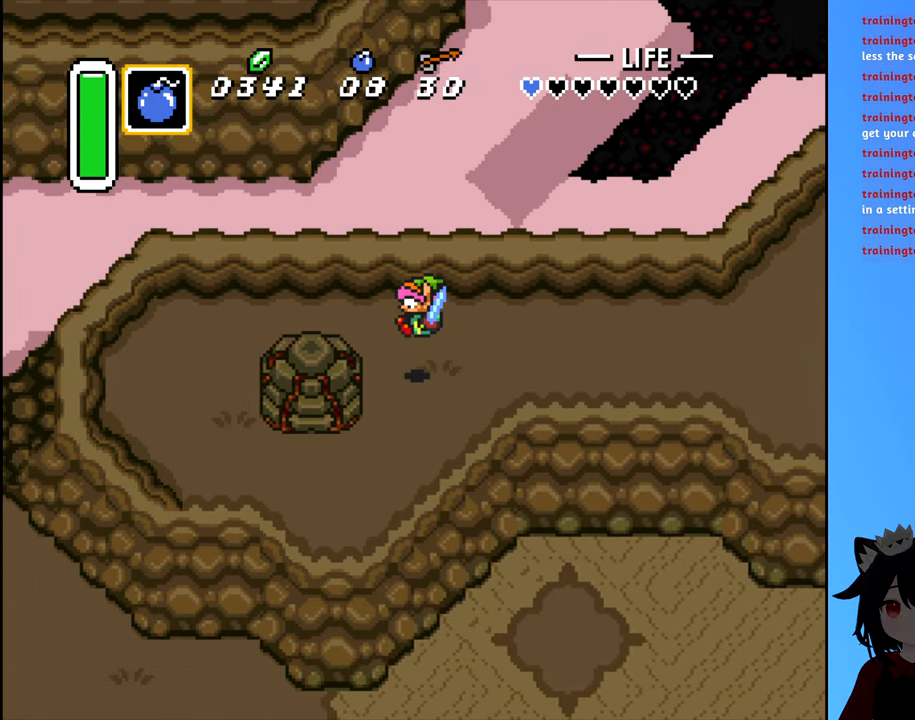
{"dt_ms": 500, "buttons": ["DPAD_DOWN", "DPAD_LEFT"], "events": [[167, "DPAD_LEFT", "down"], [200, "DPAD_UP", "up"], [433, "DPAD_DOWN", "down"]]}
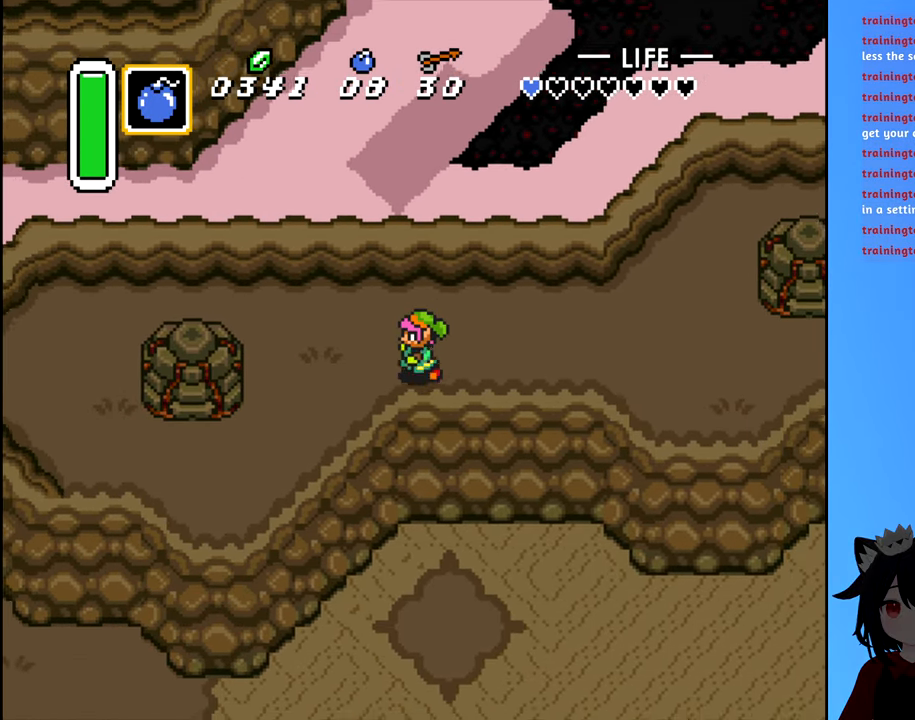
{"dt_ms": 1000, "buttons": ["DPAD_UP"]}
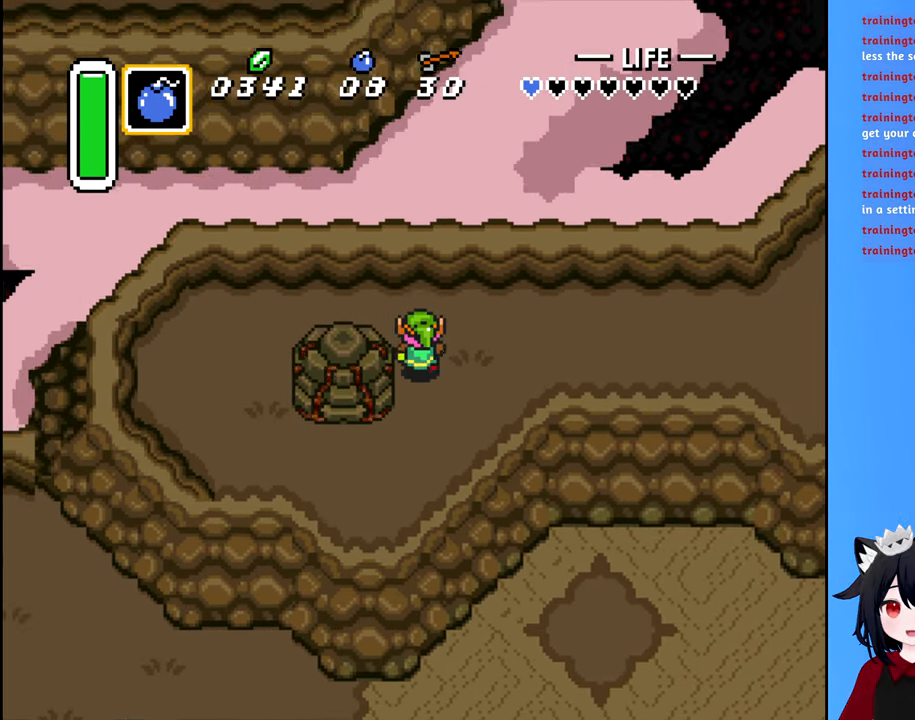
{"dt_ms": 500, "buttons": ["DPAD_RIGHT"], "events": [[217, "DPAD_RIGHT", "down"], [267, "DPAD_UP", "up"]]}
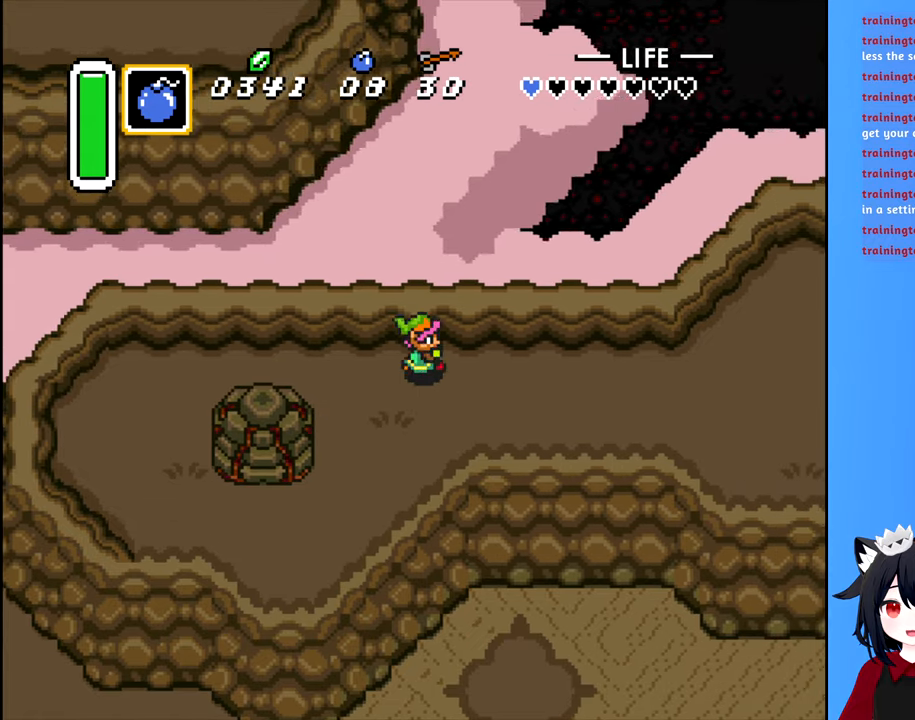
{"dt_ms": 500, "buttons": ["B", "DPAD_RIGHT"], "events": [[34, "B", "down"]]}
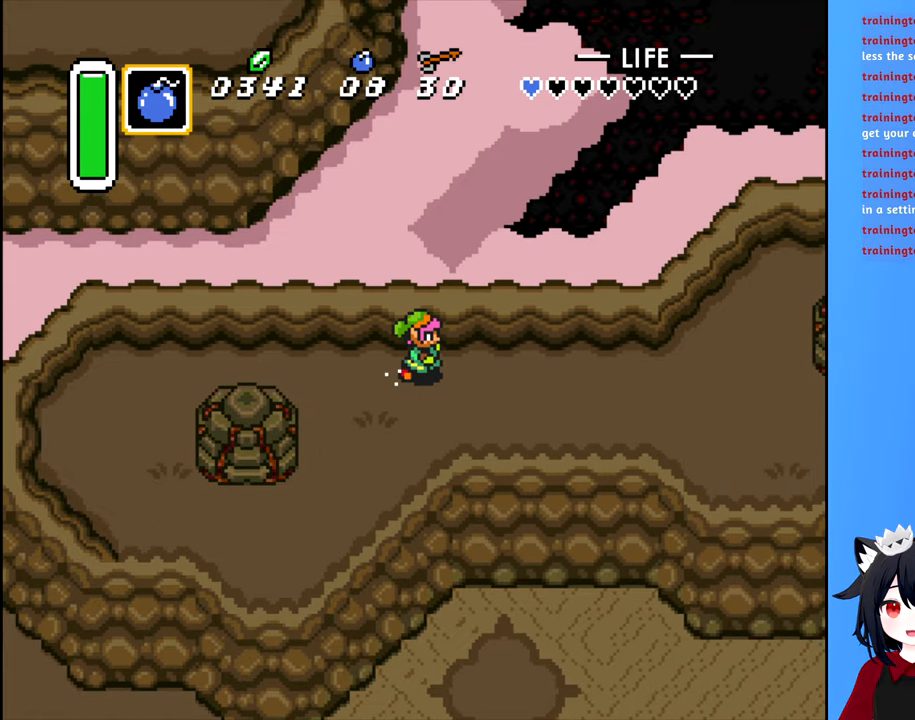
{"dt_ms": 500, "buttons": ["DPAD_DOWN", "DPAD_RIGHT"], "events": [[217, "B", "up"], [300, "DPAD_DOWN", "down"]]}
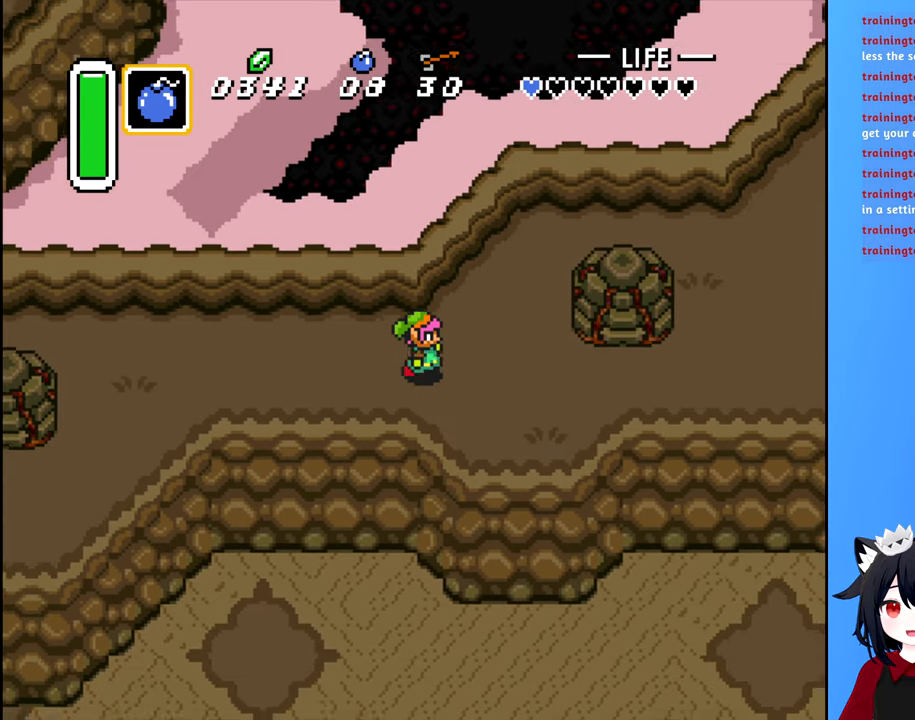
{"dt_ms": 500, "buttons": ["B", "DPAD_RIGHT"], "events": [[67, "DPAD_DOWN", "up"], [334, "B", "down"]]}
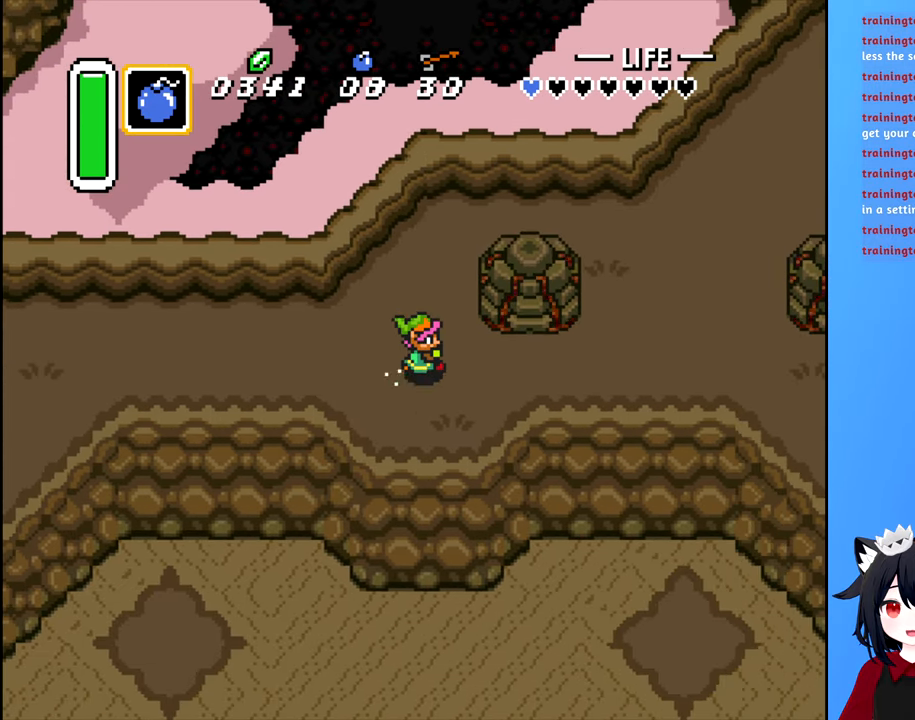
{"dt_ms": 500, "buttons": ["B", "DPAD_RIGHT"], "events": []}
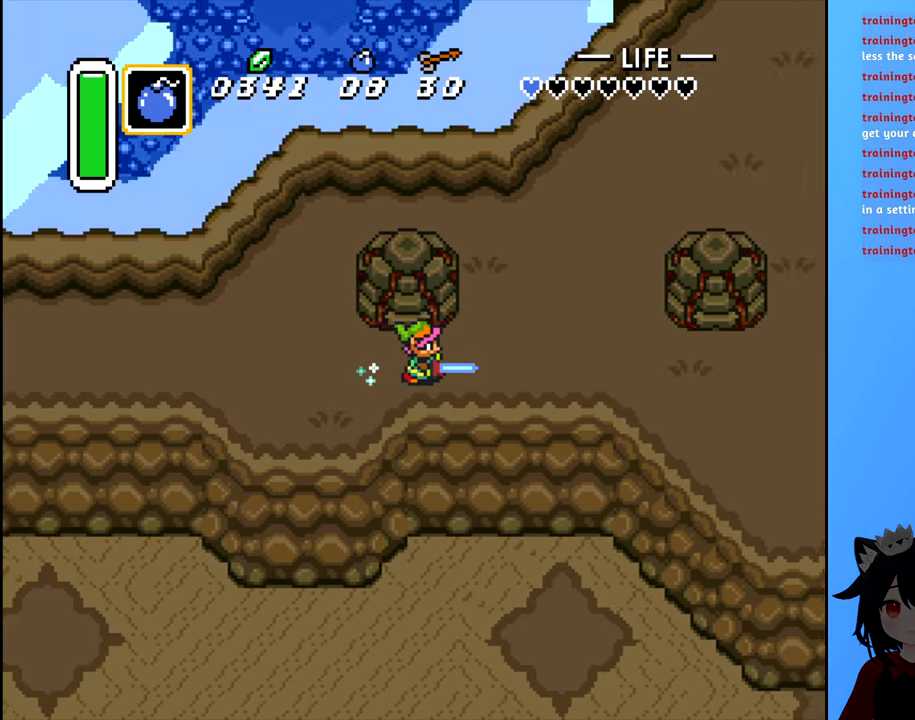
{"dt_ms": 500, "buttons": ["DPAD_RIGHT"], "events": [[300, "B", "up"]]}
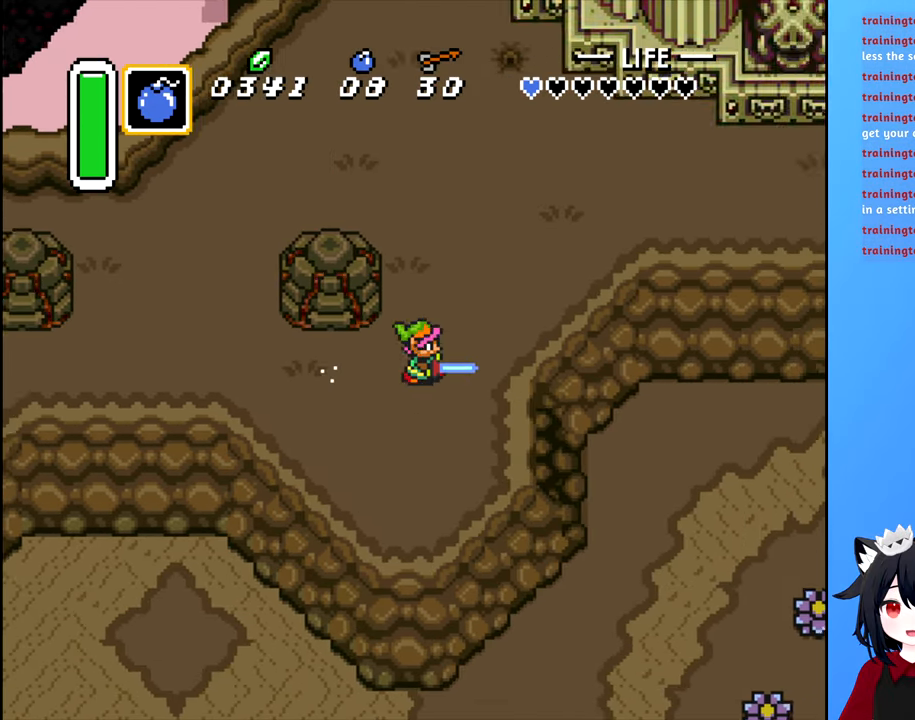
{"dt_ms": 500, "buttons": ["DPAD_RIGHT"], "events": [[17, "DPAD_UP", "down"], [84, "DPAD_RIGHT", "up"], [334, "DPAD_RIGHT", "down"], [417, "DPAD_UP", "up"]]}
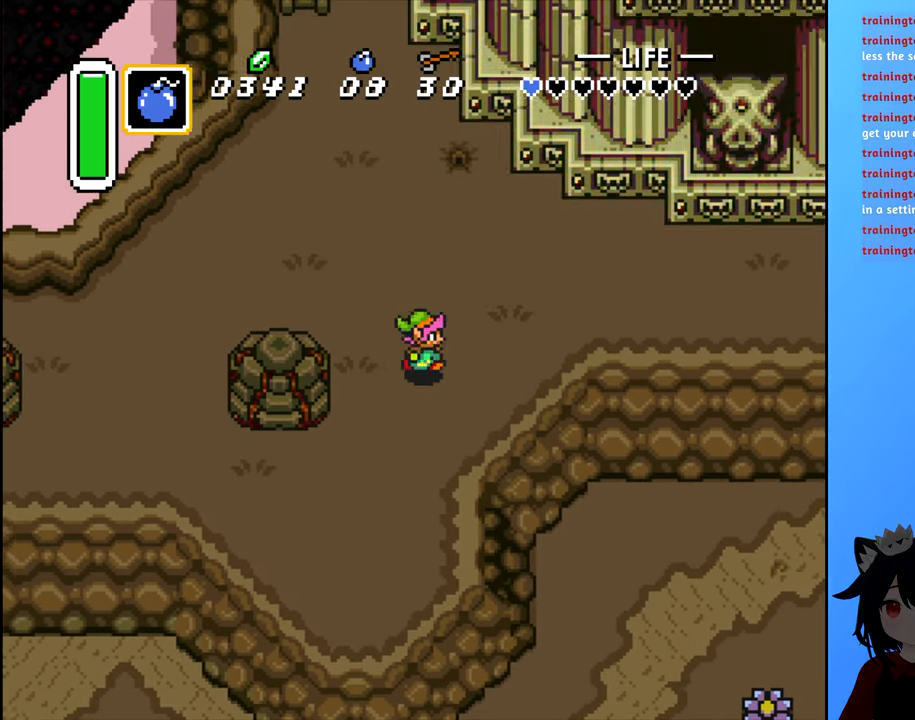
{"dt_ms": 500, "buttons": ["B", "DPAD_RIGHT"], "events": [[117, "DPAD_UP", "down"], [317, "DPAD_UP", "up"], [384, "B", "down"]]}
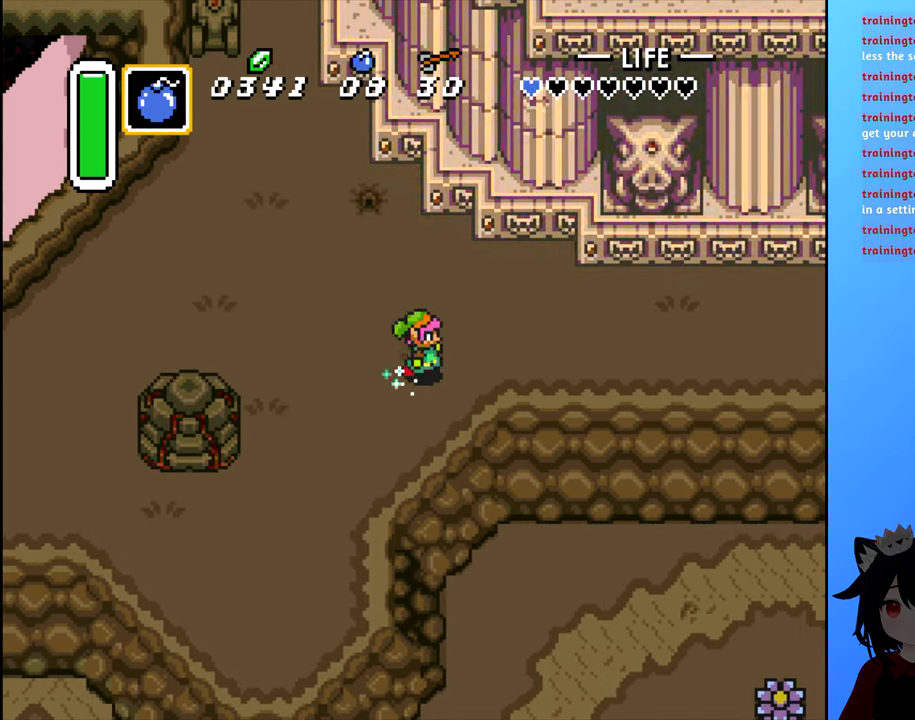
{"dt_ms": 500, "buttons": ["B", "DPAD_RIGHT"], "events": []}
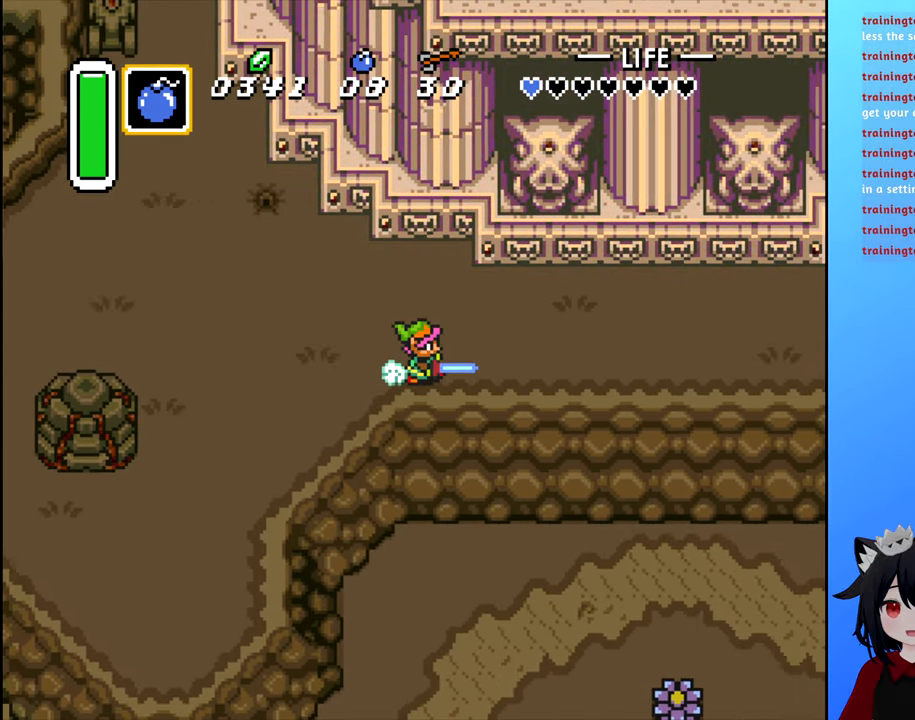
{"dt_ms": 500, "buttons": ["B", "DPAD_RIGHT"], "events": []}
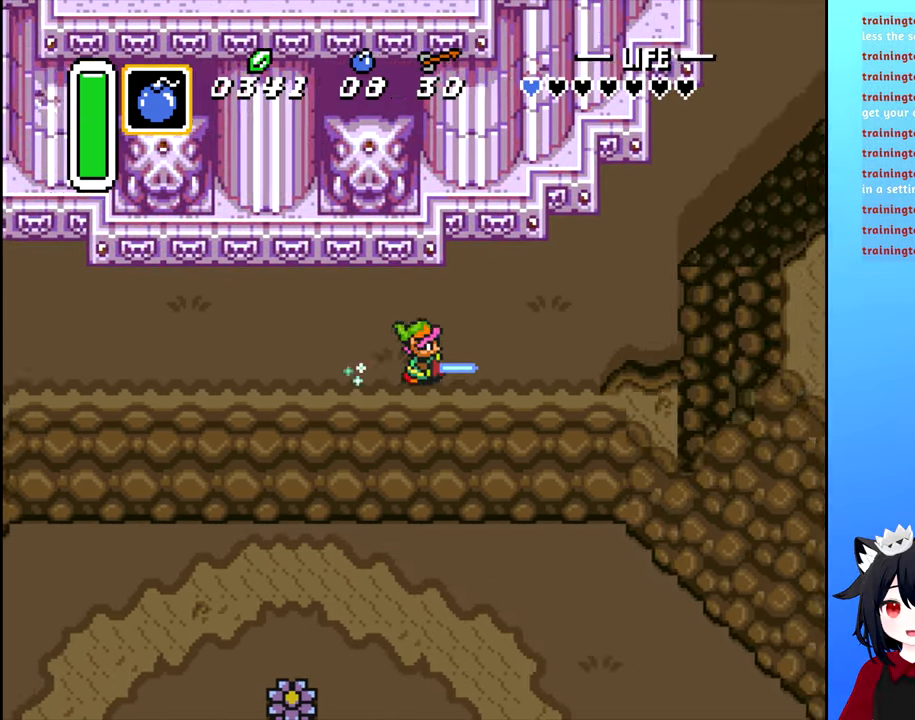
{"dt_ms": 500, "buttons": ["DPAD_RIGHT"], "events": [[100, "DPAD_RIGHT", "up"], [117, "DPAD_UP", "down"], [133, "B", "up"], [400, "DPAD_RIGHT", "down"], [433, "DPAD_UP", "up"]]}
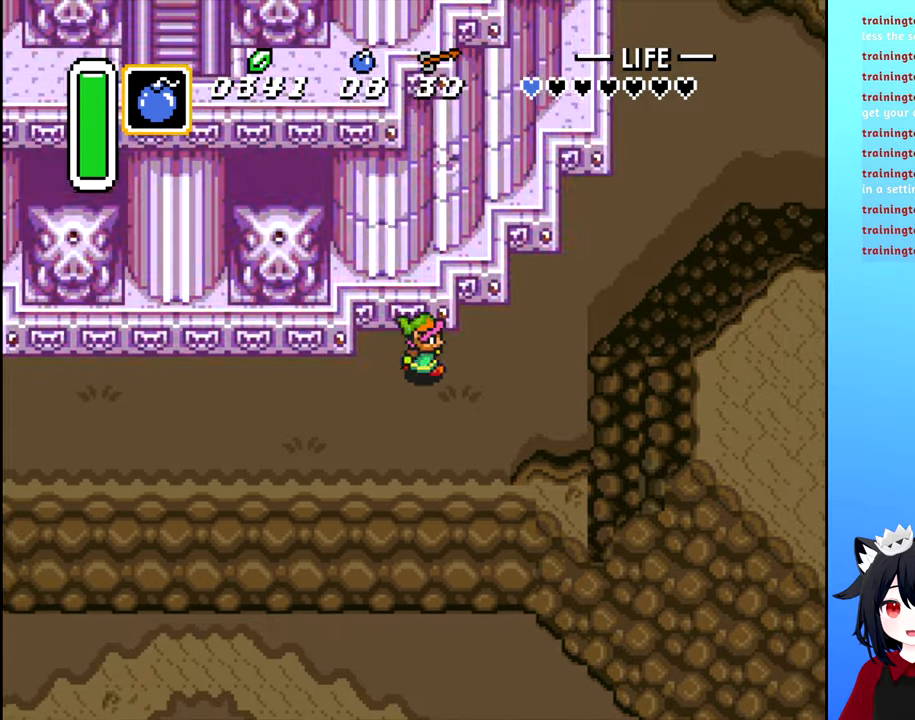
{"dt_ms": 500, "buttons": ["DPAD_UP", "DPAD_RIGHT"], "events": [[250, "DPAD_UP", "down"]]}
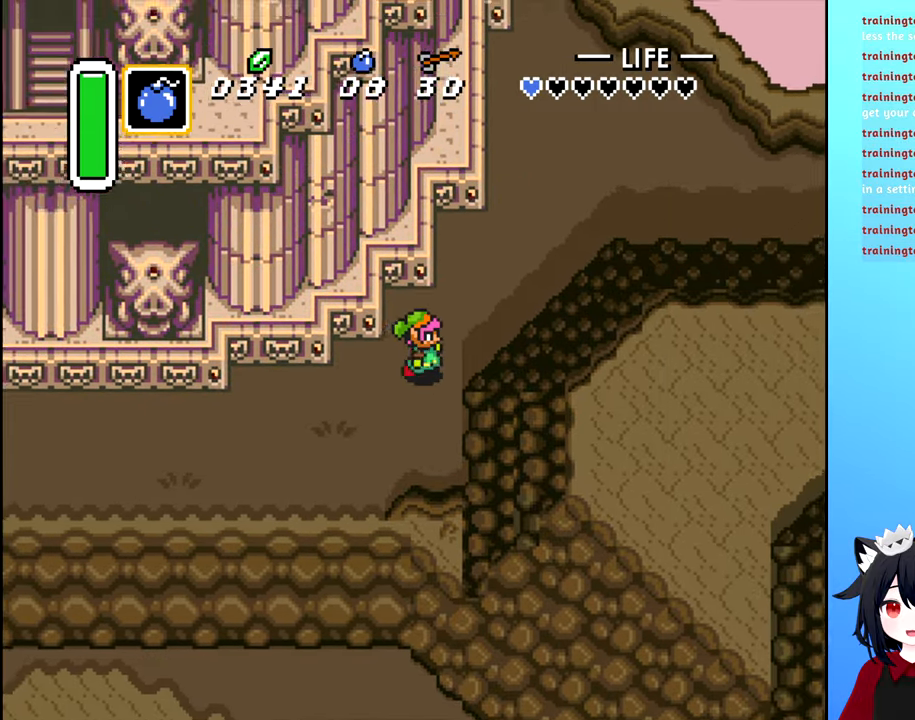
{"dt_ms": 500, "buttons": ["DPAD_UP", "DPAD_RIGHT"], "events": []}
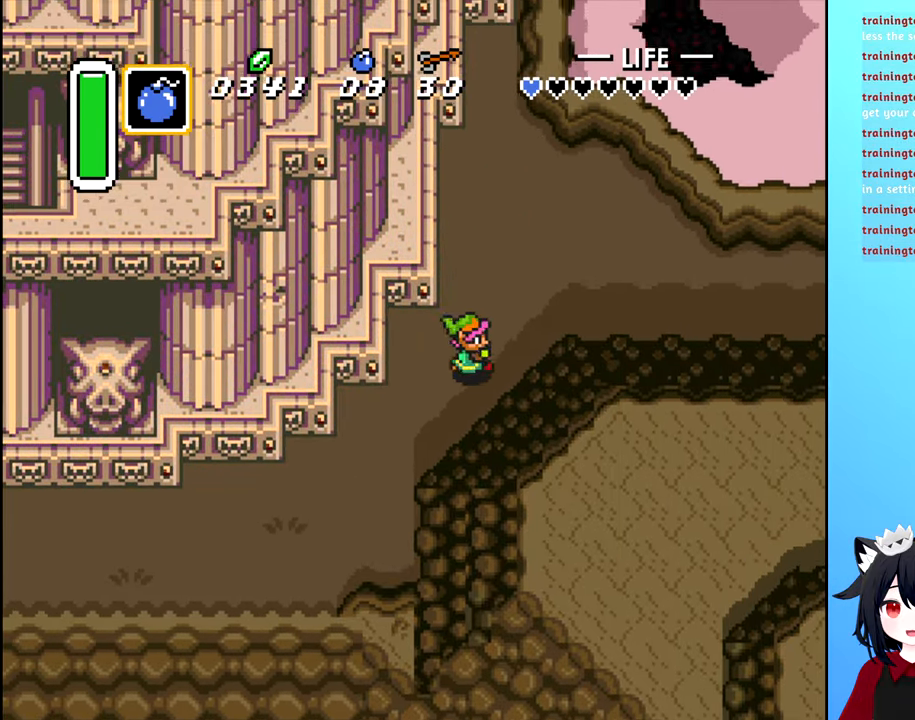
{"dt_ms": 500, "buttons": ["B", "DPAD_RIGHT"], "events": [[183, "DPAD_UP", "up"], [283, "B", "down"]]}
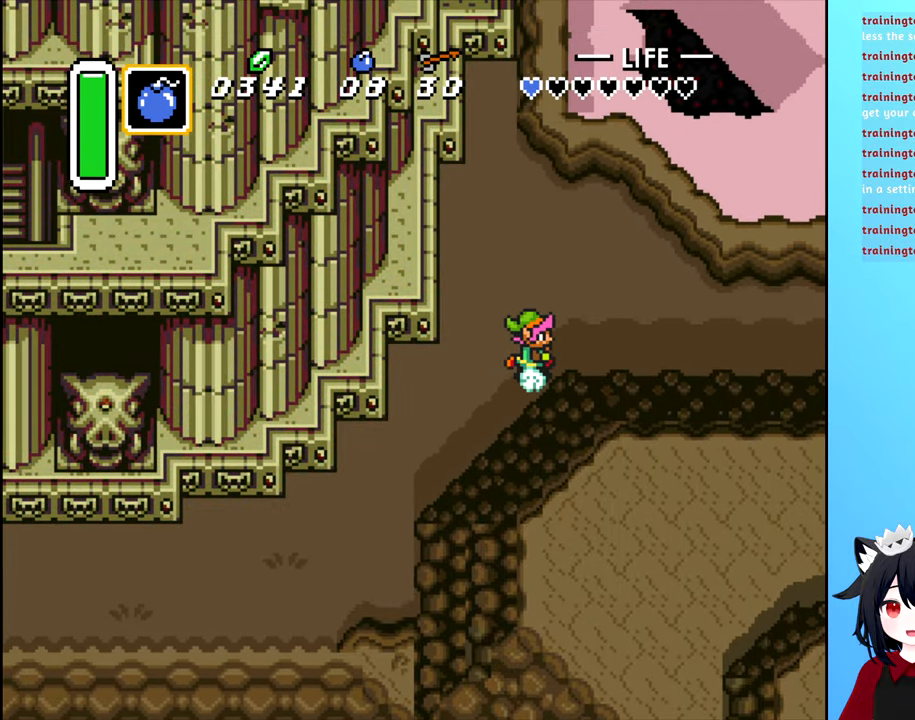
{"dt_ms": 500, "buttons": ["B", "DPAD_RIGHT"], "events": []}
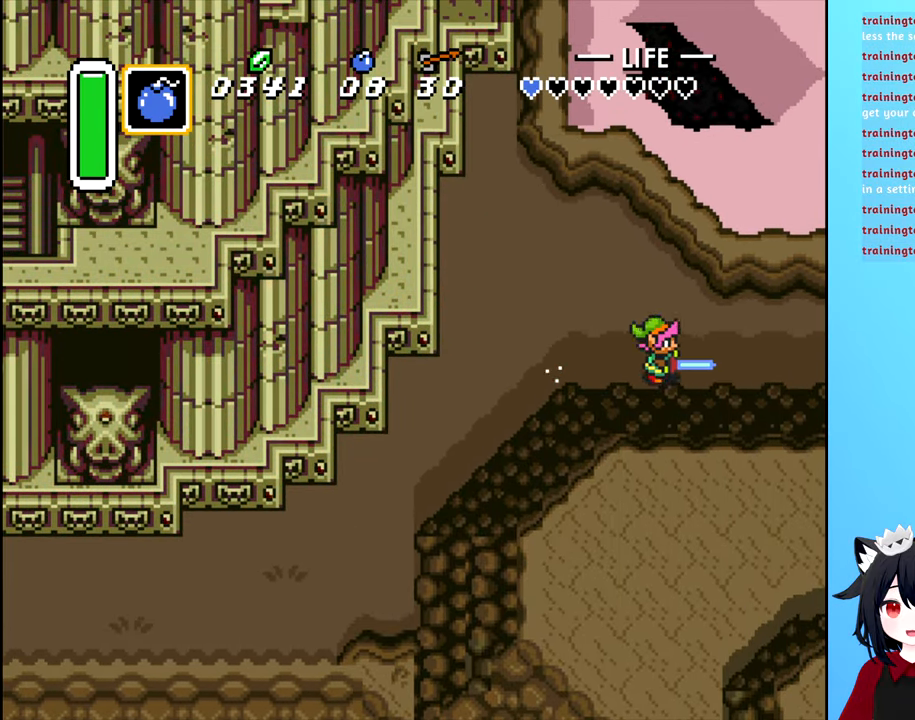
{"dt_ms": 500, "buttons": [], "events": [[483, "B", "up"], [483, "DPAD_RIGHT", "up"]]}
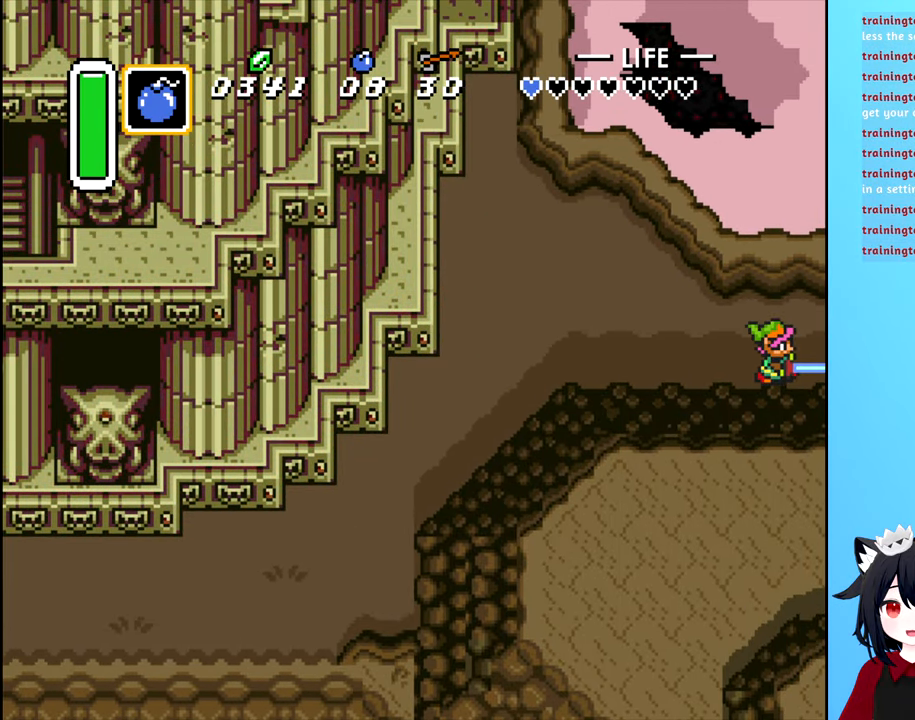
{"dt_ms": 500, "buttons": [], "events": []}
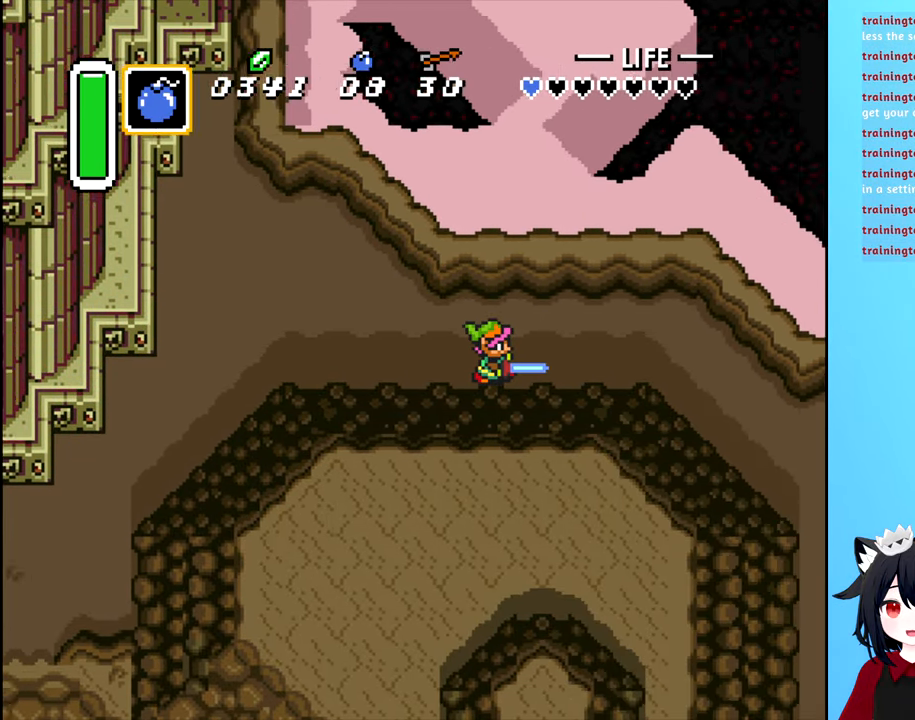
{"dt_ms": 500, "buttons": ["DPAD_RIGHT"], "events": [[450, "DPAD_RIGHT", "down"]]}
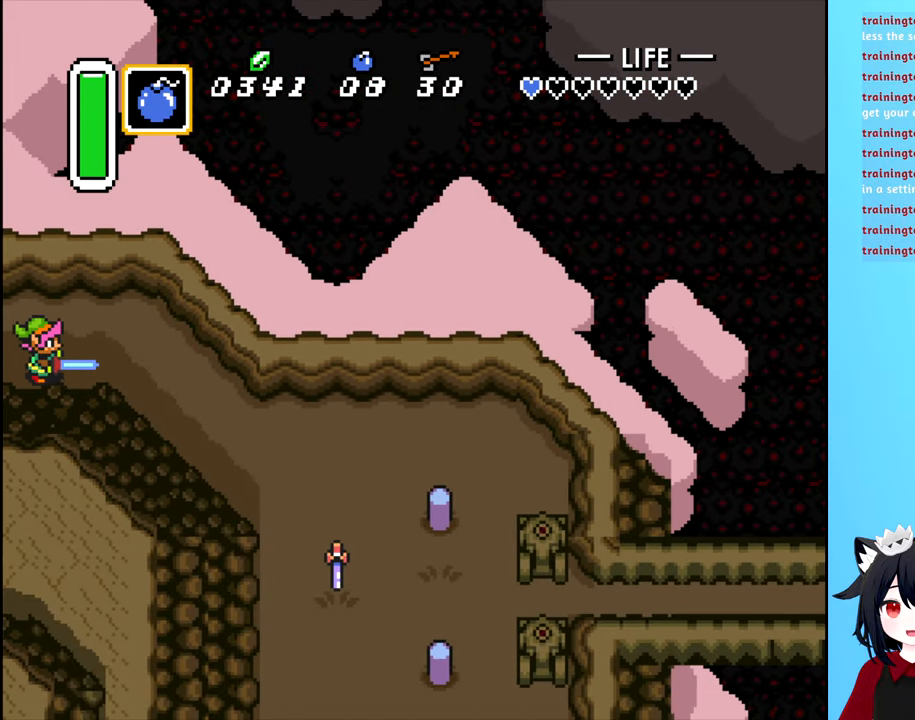
{"dt_ms": 500, "buttons": ["DPAD_DOWN", "DPAD_RIGHT"], "events": [[83, "DPAD_DOWN", "down"]]}